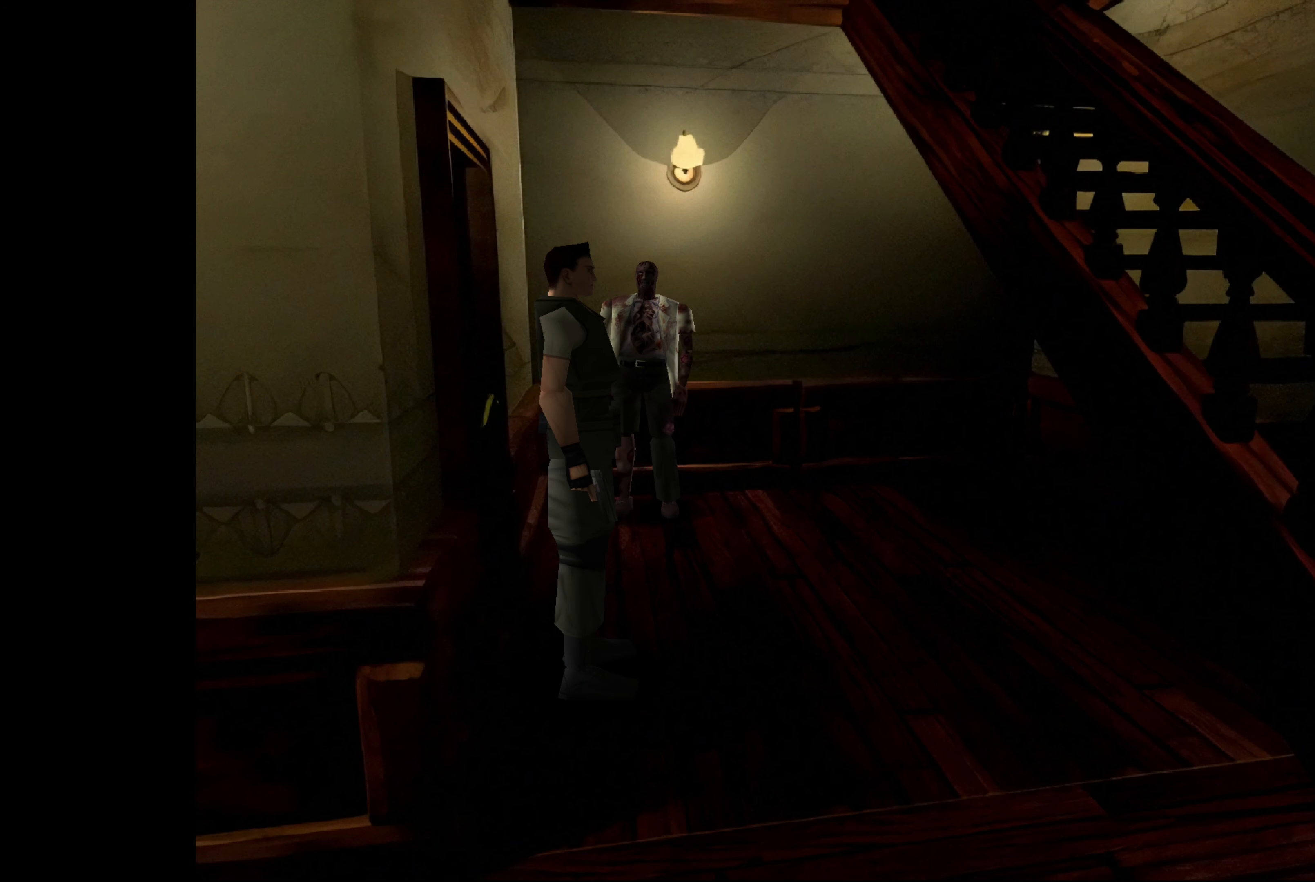
Gameplay with a controller (PlayStation layout); each line is a JSON object with the inputs held at the frame after it. "events" lists button and stick changes between this image and that frame as [ms after this image, input, new state], when the widget could be followed in between. Not read: L2 L3 R2 R3.
{"buttons": [], "left_stick": "left", "right_stick": "center", "events": [[250, "left_stick", "left"]]}
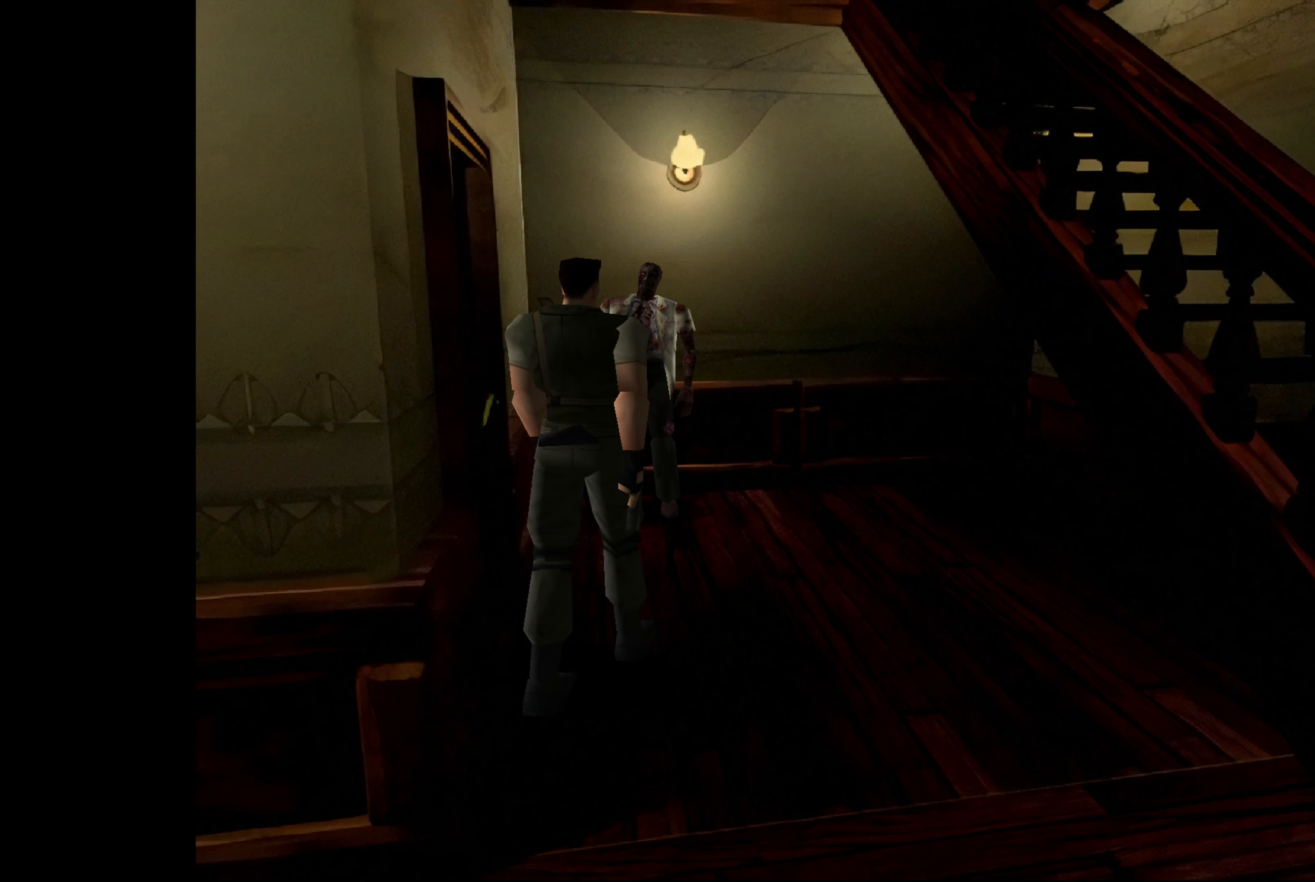
{"buttons": ["CIRCLE"], "left_stick": "center", "right_stick": "center", "events": [[67, "left_stick", "center"], [400, "CIRCLE", "down"]]}
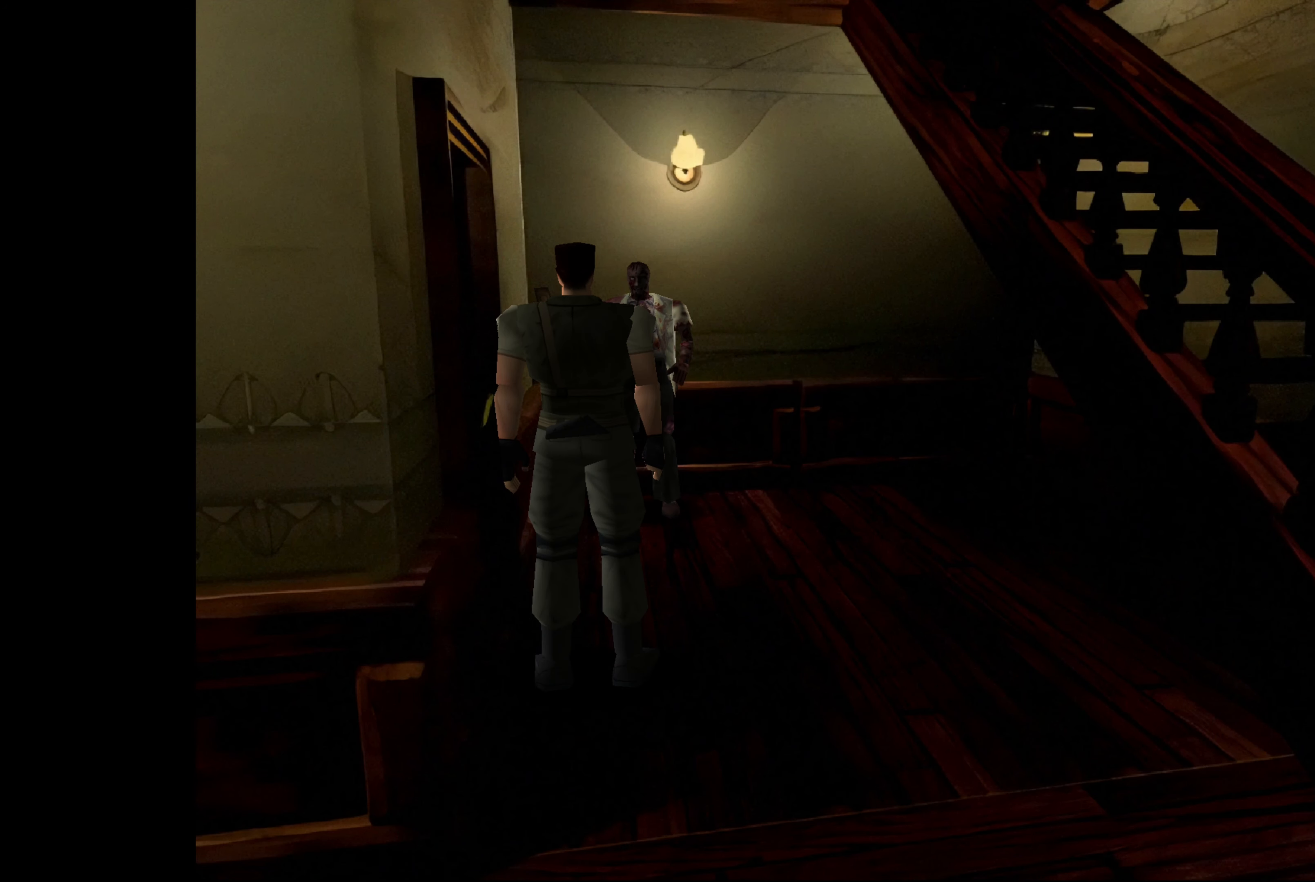
{"buttons": [], "left_stick": "center", "right_stick": "center", "events": [[350, "CIRCLE", "up"]]}
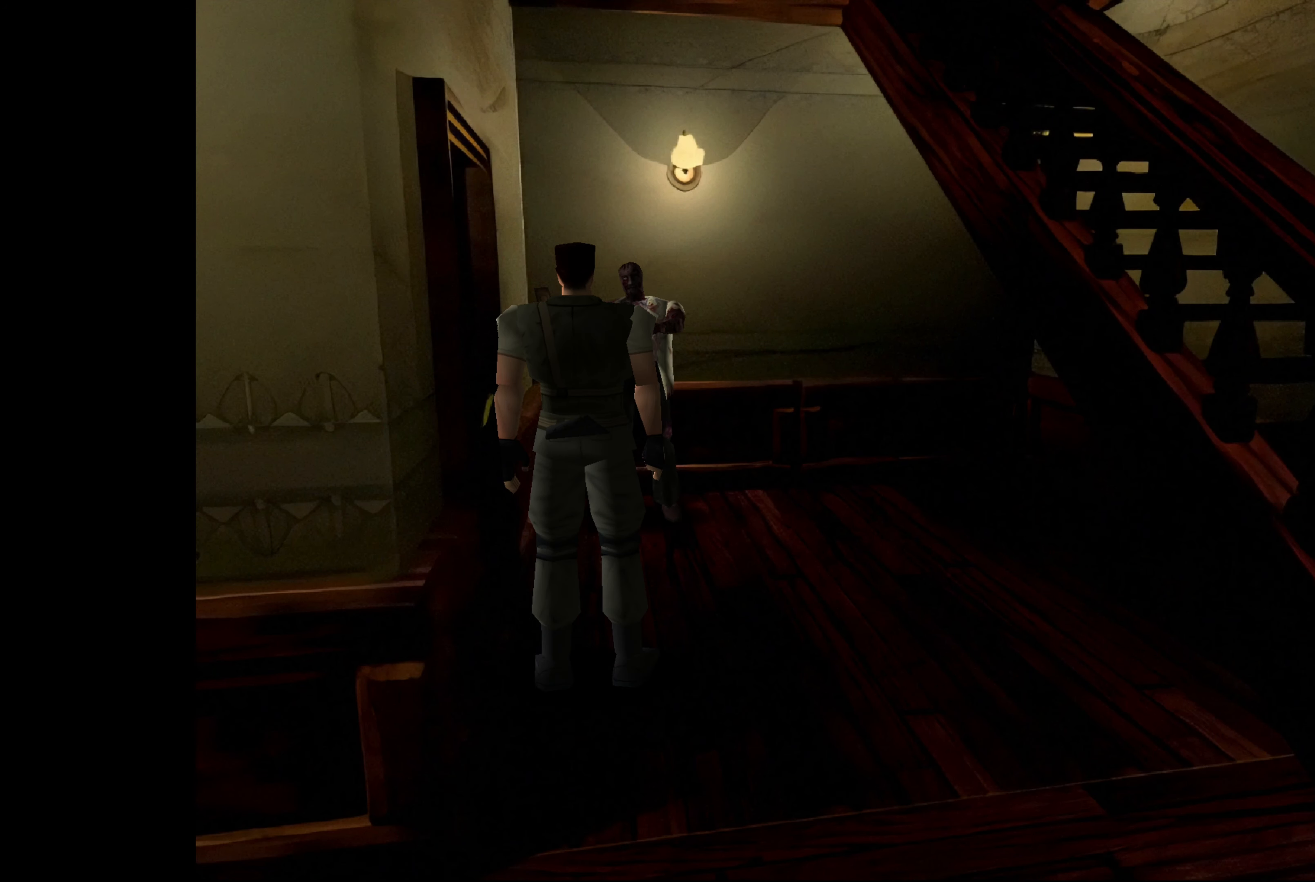
{"buttons": ["SQUARE"], "left_stick": "center", "right_stick": "center", "events": [[150, "SQUARE", "down"]]}
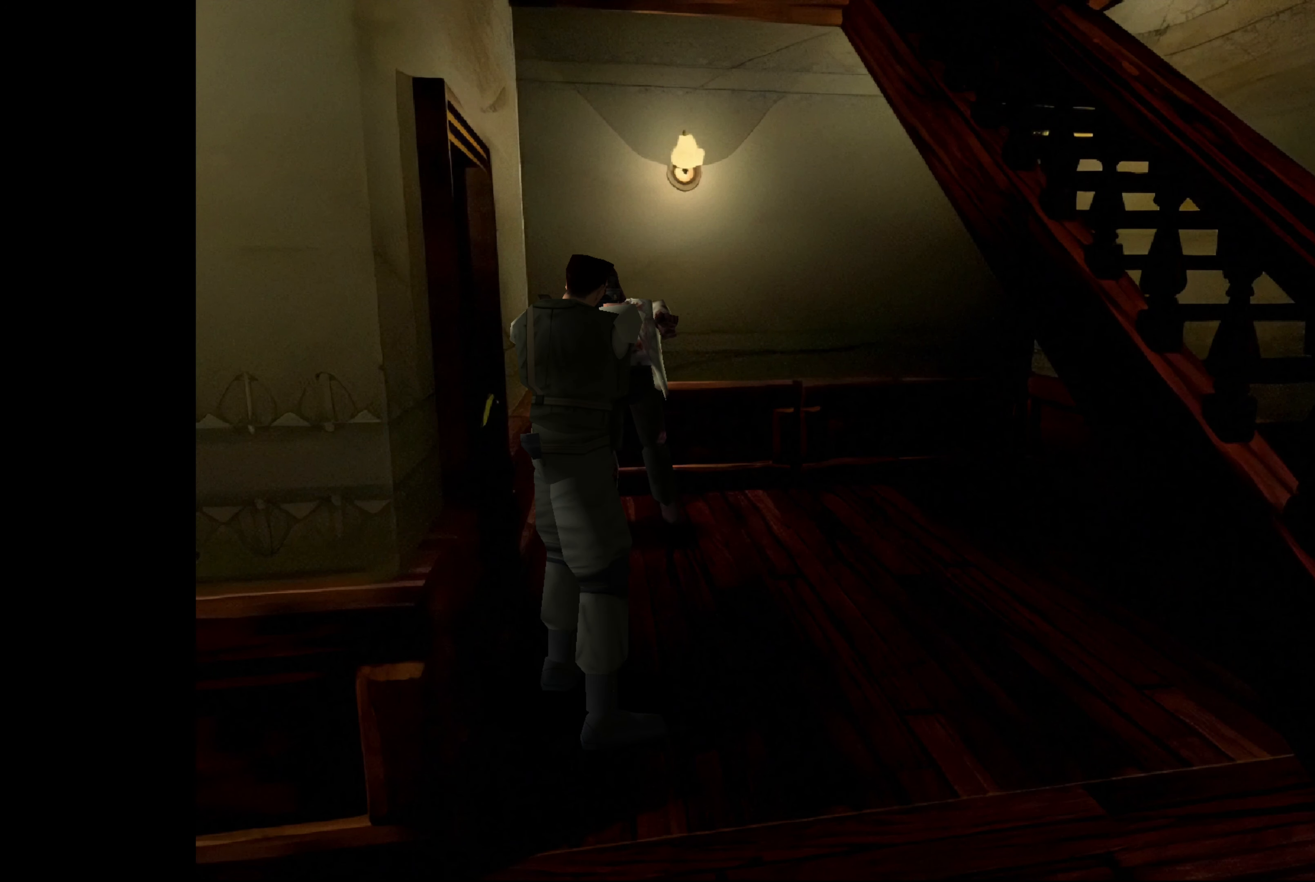
{"buttons": [], "left_stick": "right", "right_stick": "center", "events": [[183, "SQUARE", "up"], [217, "left_stick", "right"]]}
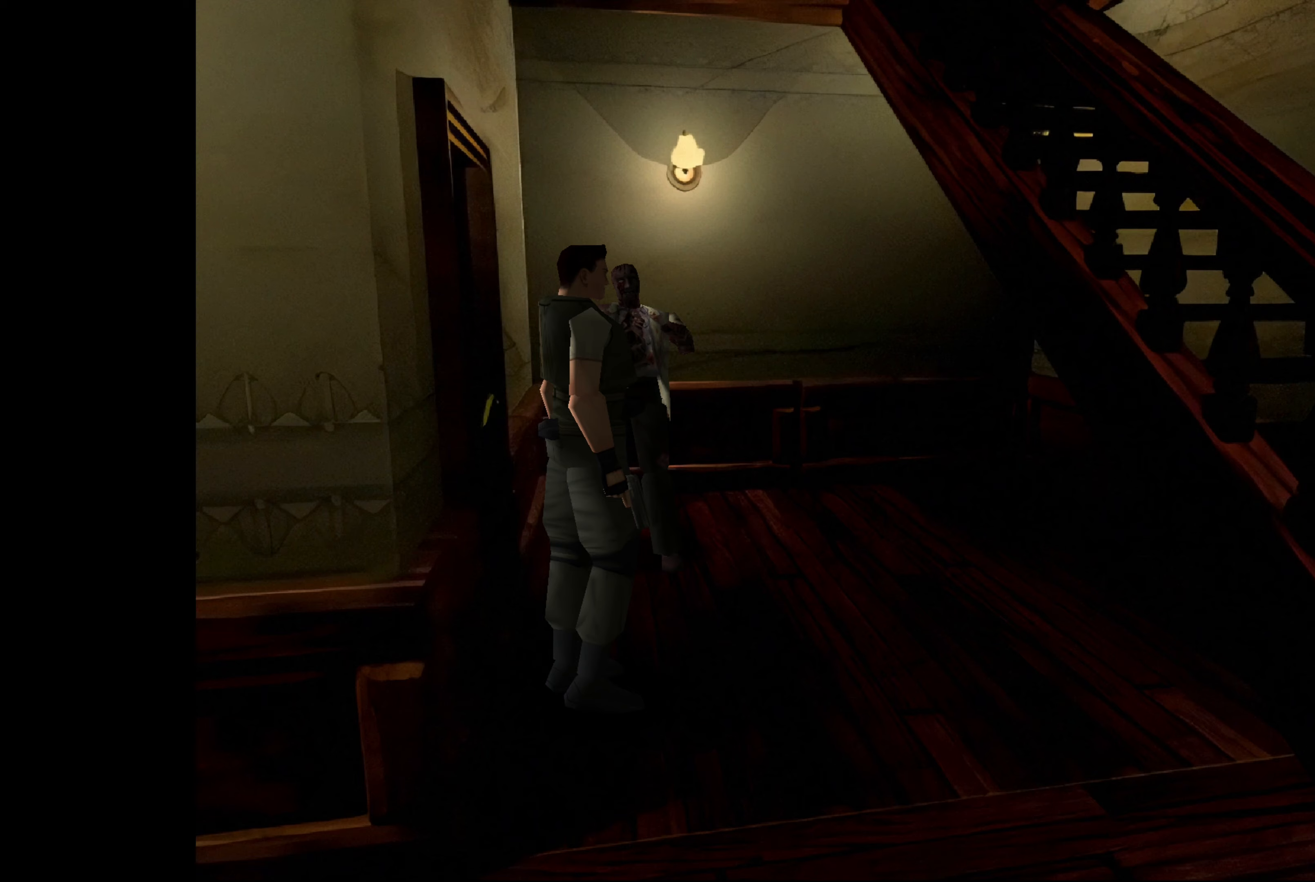
{"buttons": [], "left_stick": "up-right", "right_stick": "center", "events": [[100, "left_stick", "up-right"]]}
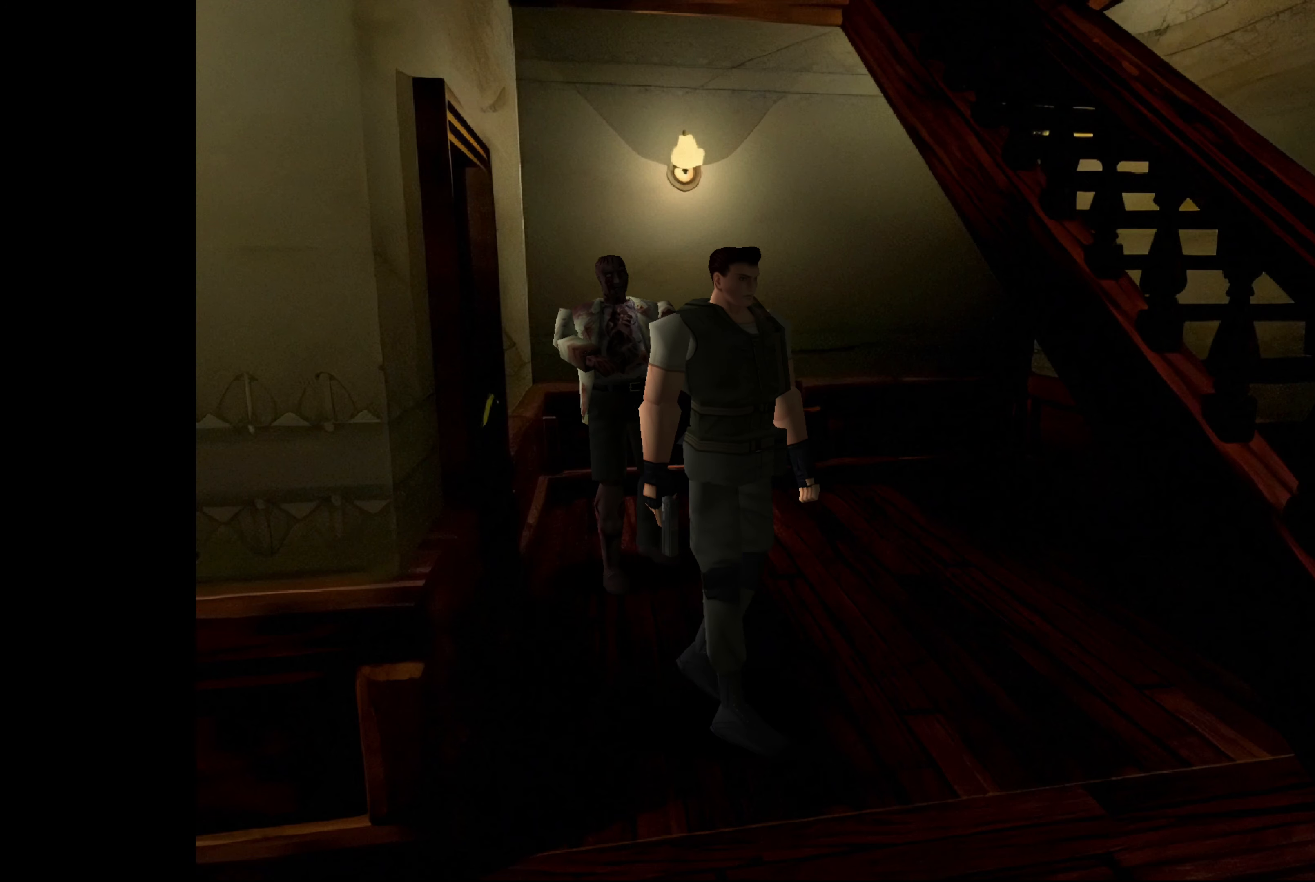
{"buttons": [], "left_stick": "up", "right_stick": "center", "events": [[250, "left_stick", "up"]]}
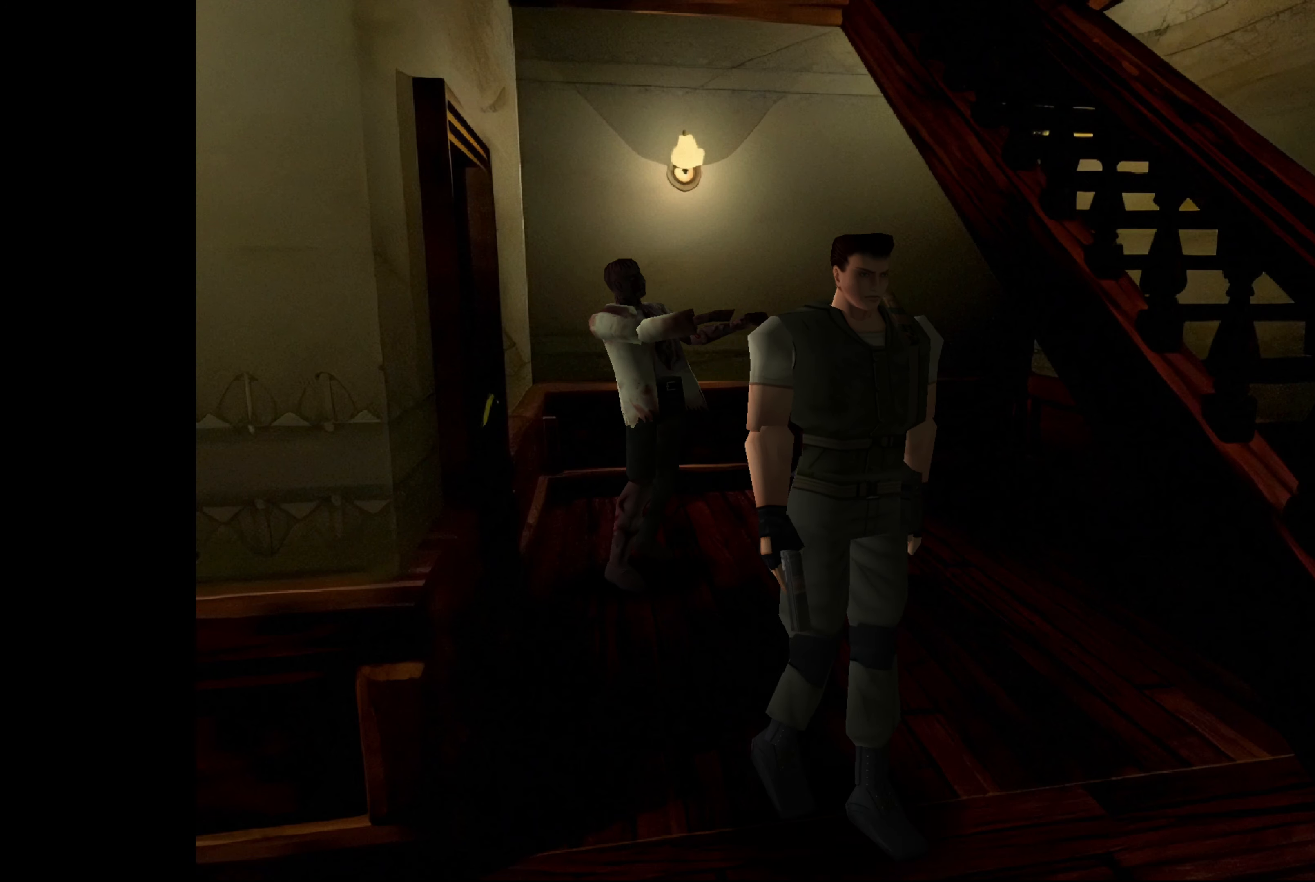
{"buttons": [], "left_stick": "up", "right_stick": "center", "events": []}
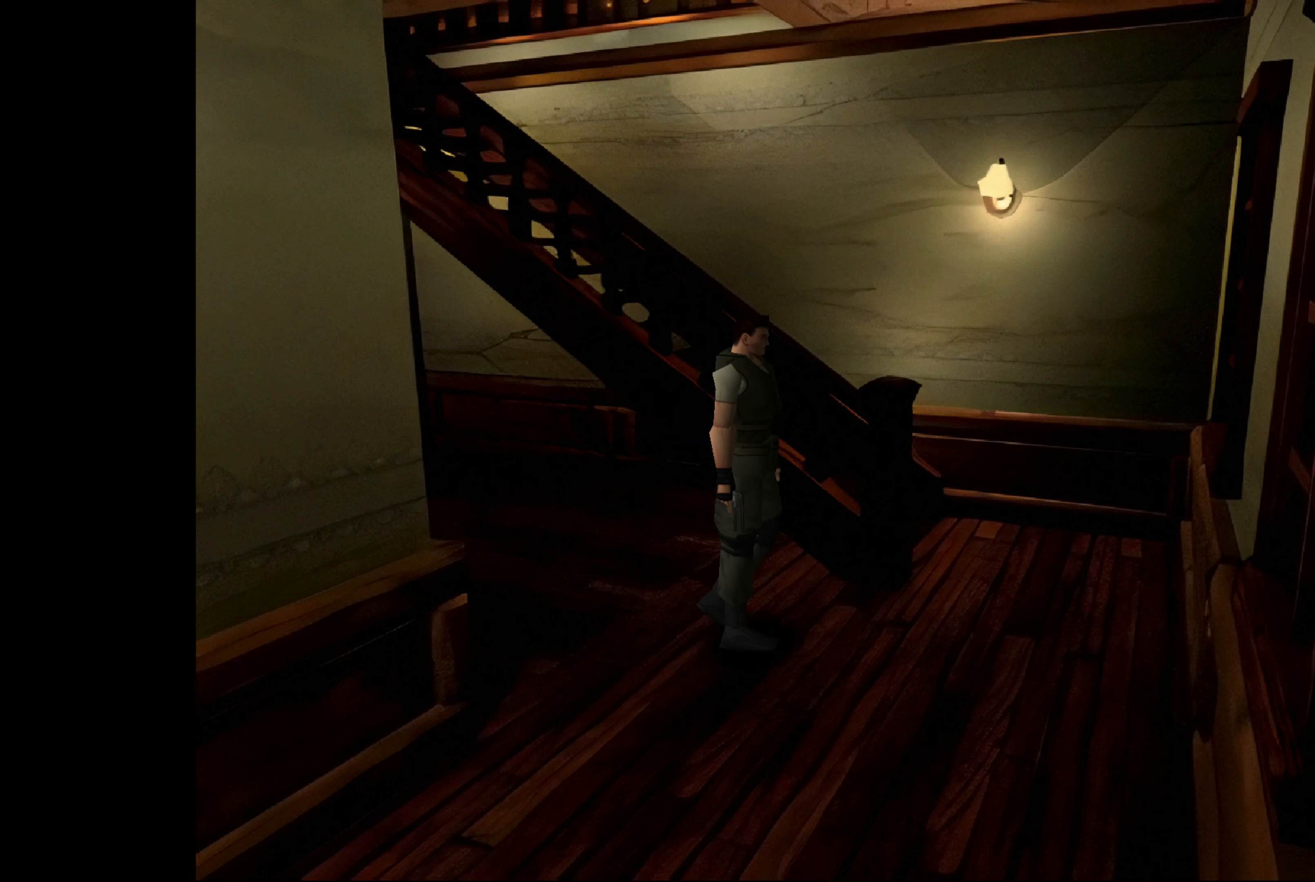
{"buttons": [], "left_stick": "up-right", "right_stick": "center", "events": [[433, "left_stick", "up-right"]]}
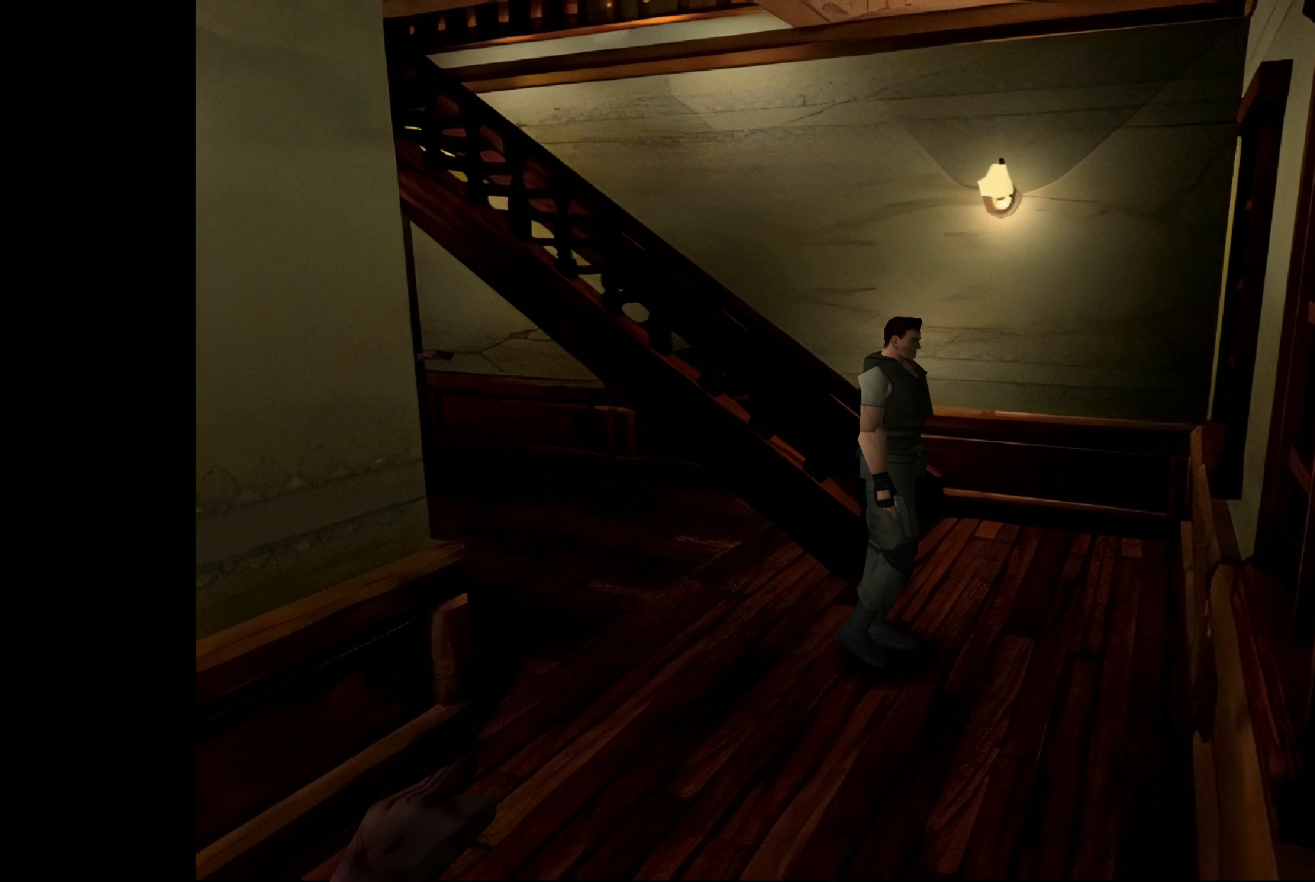
{"buttons": [], "left_stick": "up-left", "right_stick": "center", "events": [[500, "left_stick", "up-left"]]}
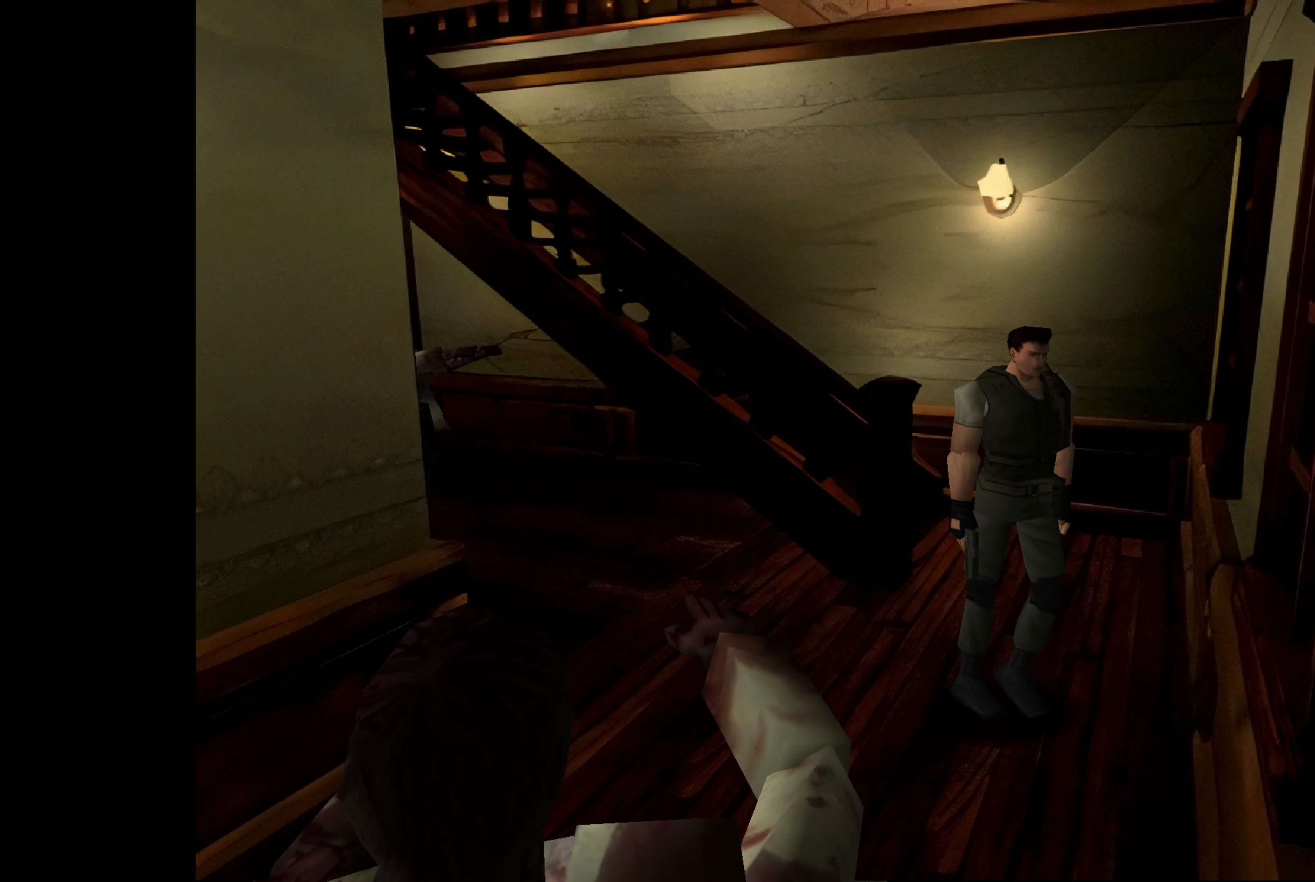
{"buttons": [], "left_stick": "up-left", "right_stick": "center", "events": []}
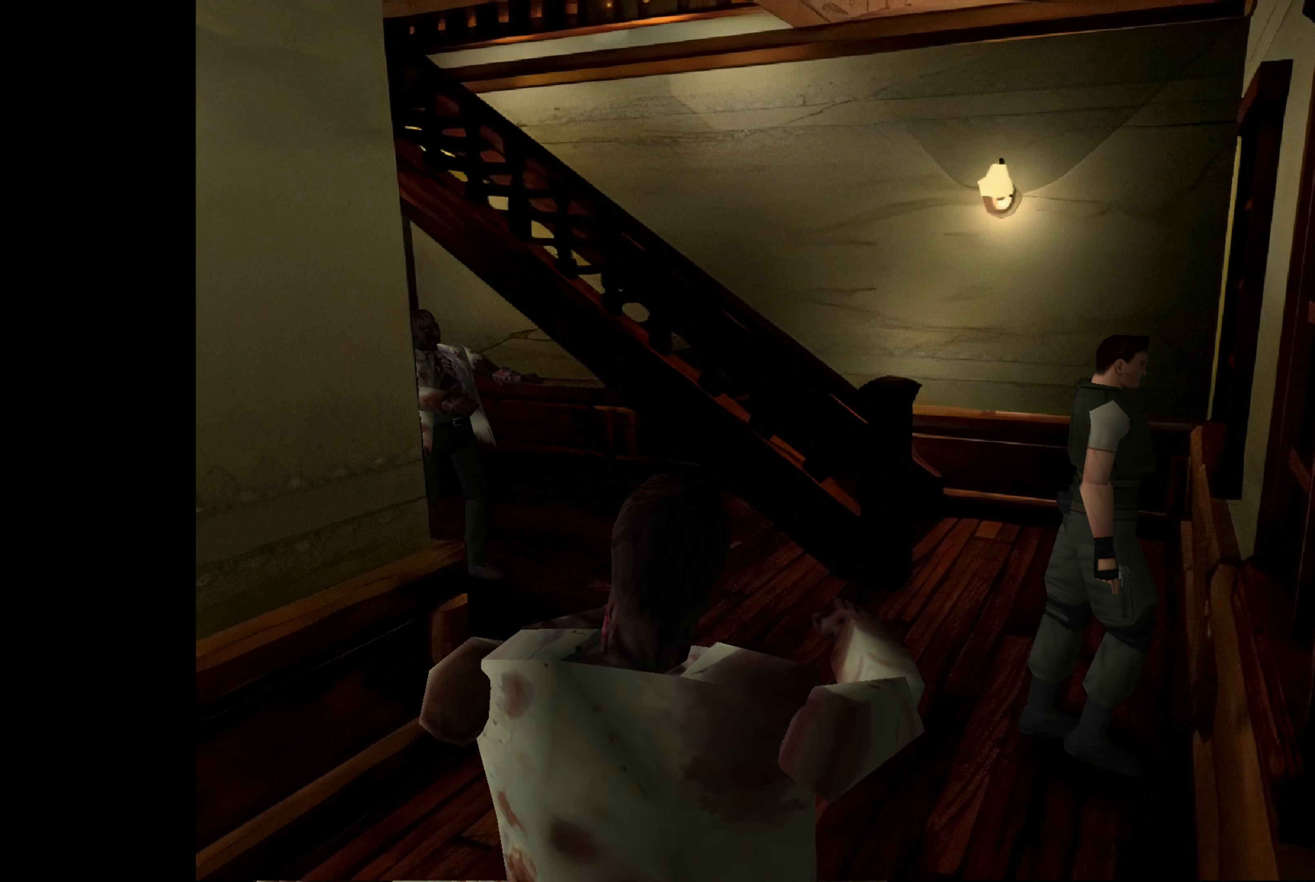
{"buttons": [], "left_stick": "up-left", "right_stick": "center", "events": []}
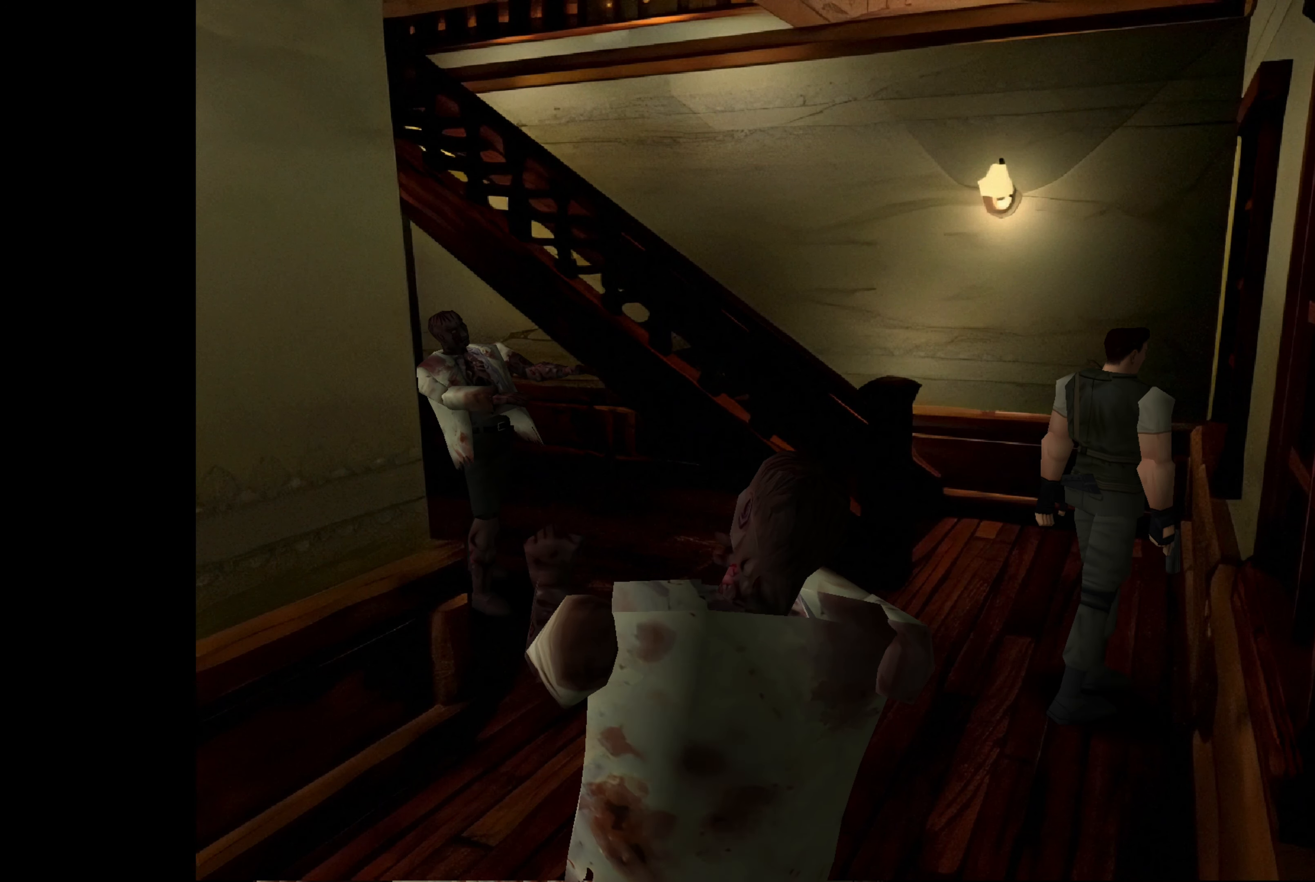
{"buttons": [], "left_stick": "up-left", "right_stick": "center", "events": []}
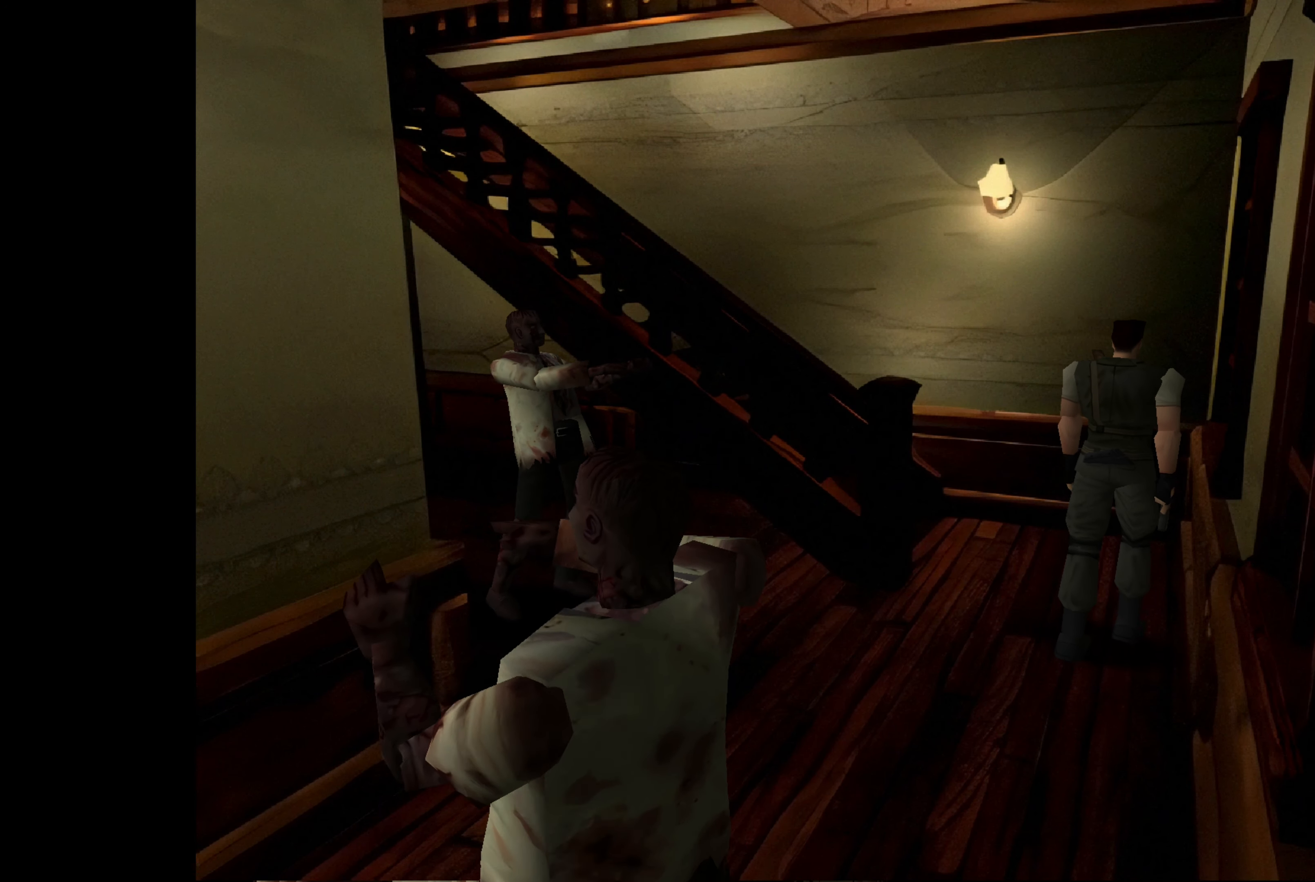
{"buttons": [], "left_stick": "up-left", "right_stick": "center", "events": []}
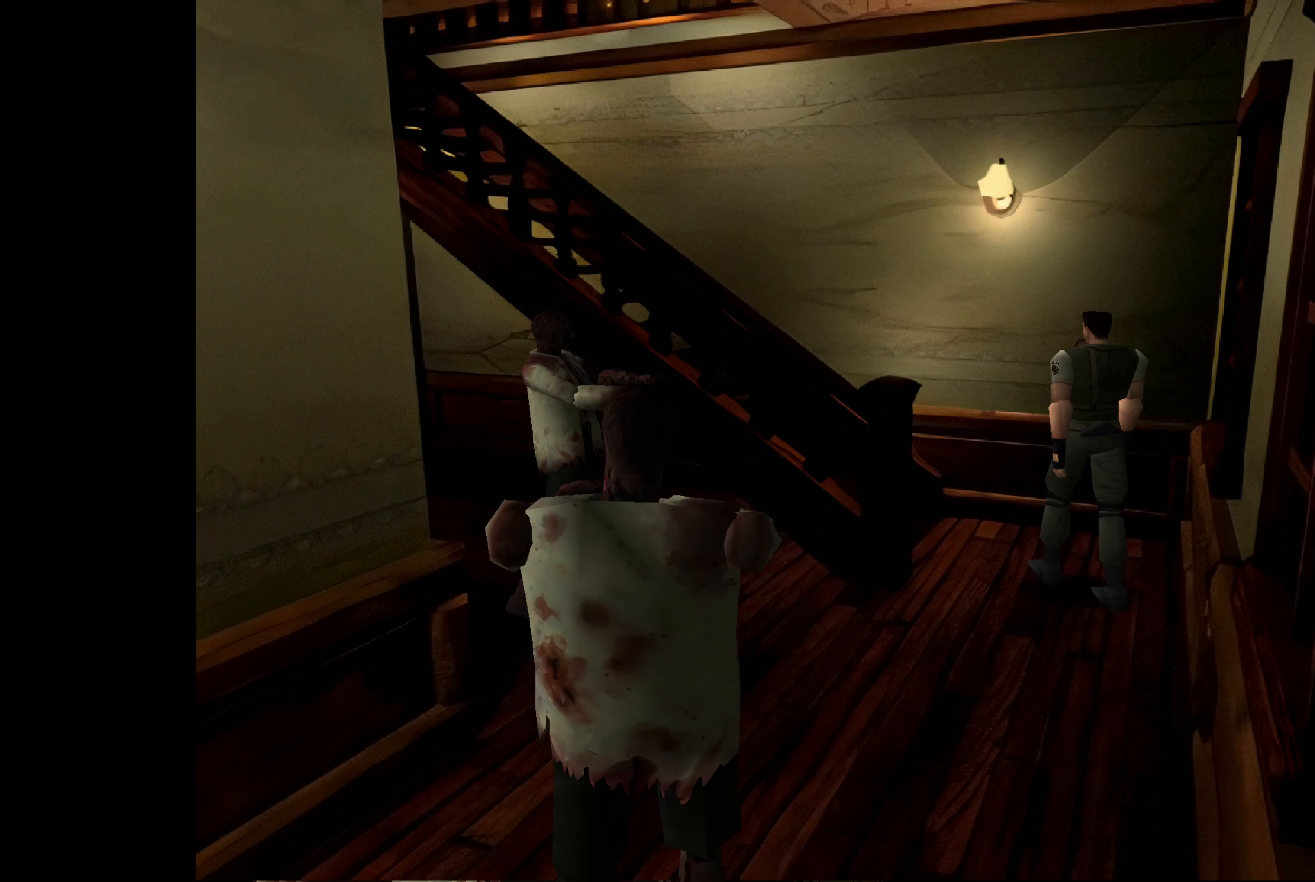
{"buttons": [], "left_stick": "up-left", "right_stick": "center", "events": [[17, "left_stick", "up"], [317, "left_stick", "up-left"]]}
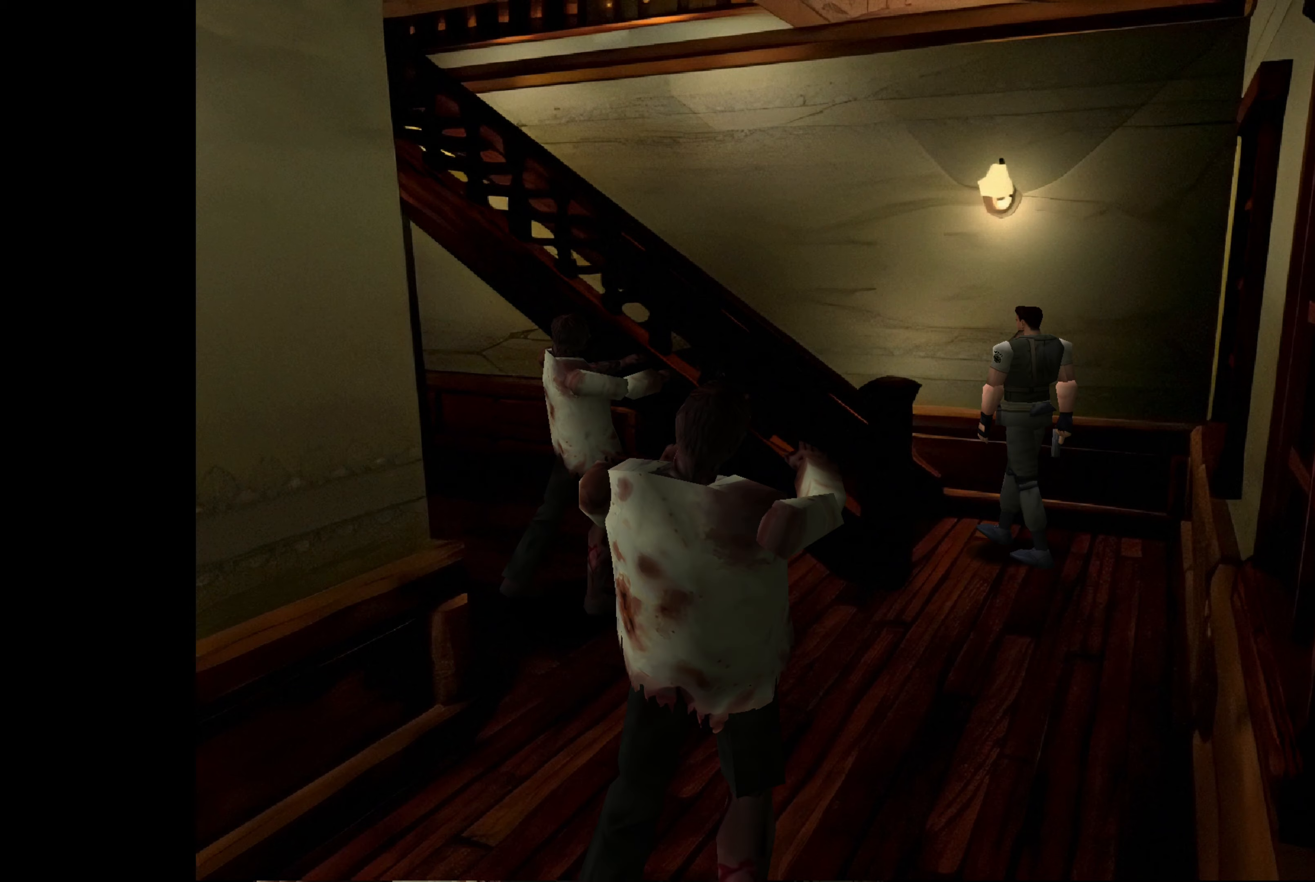
{"buttons": [], "left_stick": "up-left", "right_stick": "center", "events": [[117, "left_stick", "up"], [417, "left_stick", "up-left"]]}
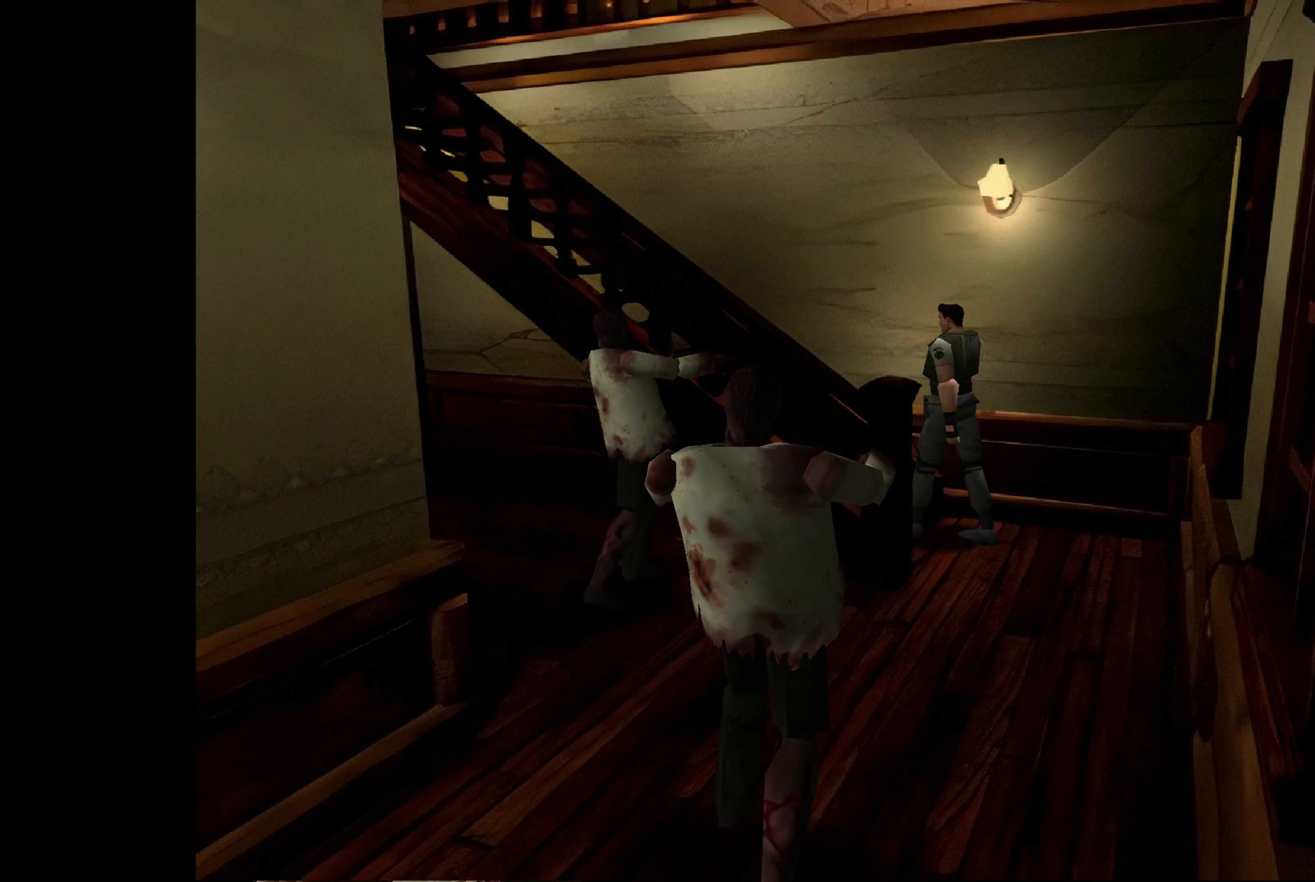
{"buttons": ["CIRCLE"], "left_stick": "up", "right_stick": "center", "events": [[117, "left_stick", "up"], [383, "CIRCLE", "down"]]}
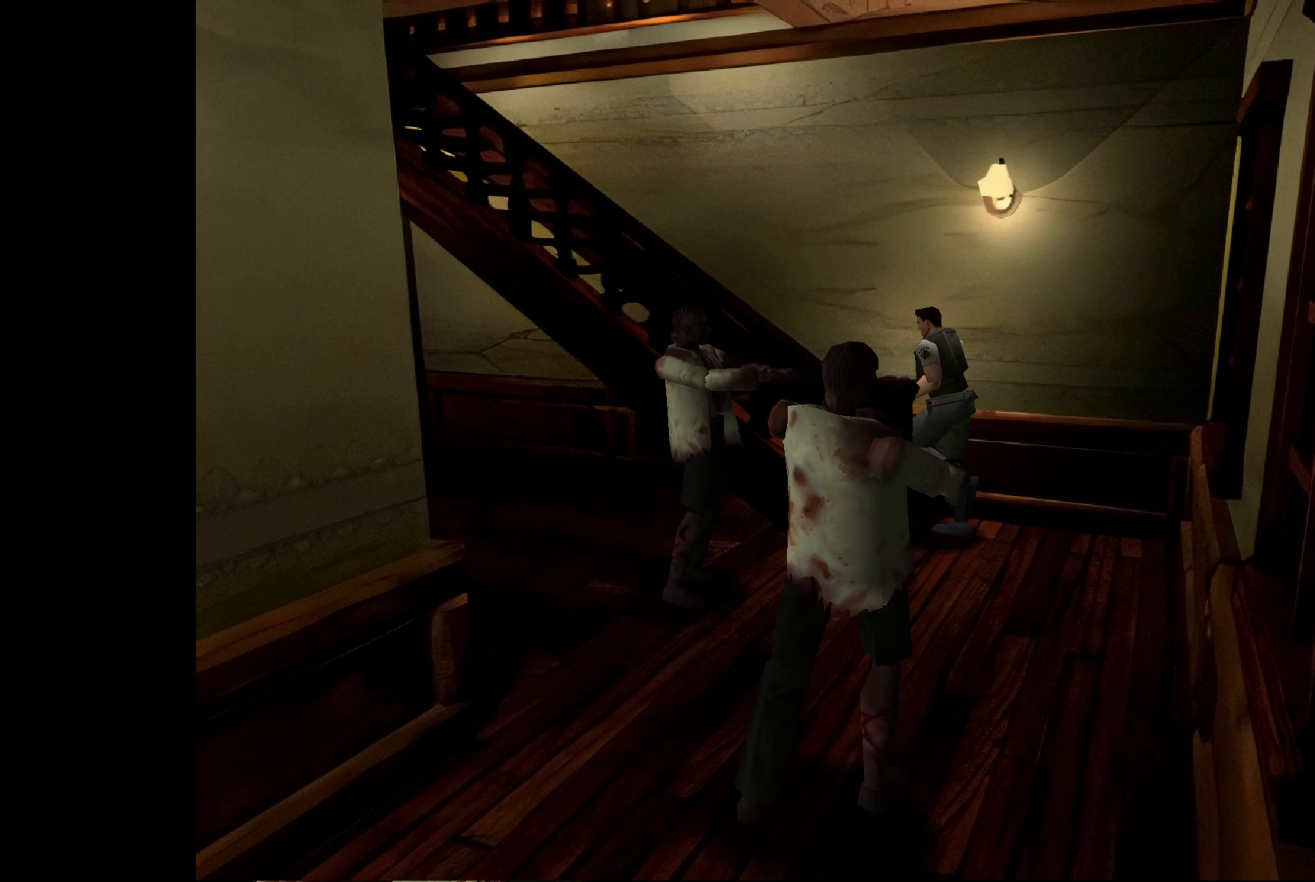
{"buttons": [], "left_stick": "up-right", "right_stick": "center", "events": [[367, "CIRCLE", "up"], [400, "left_stick", "up-right"]]}
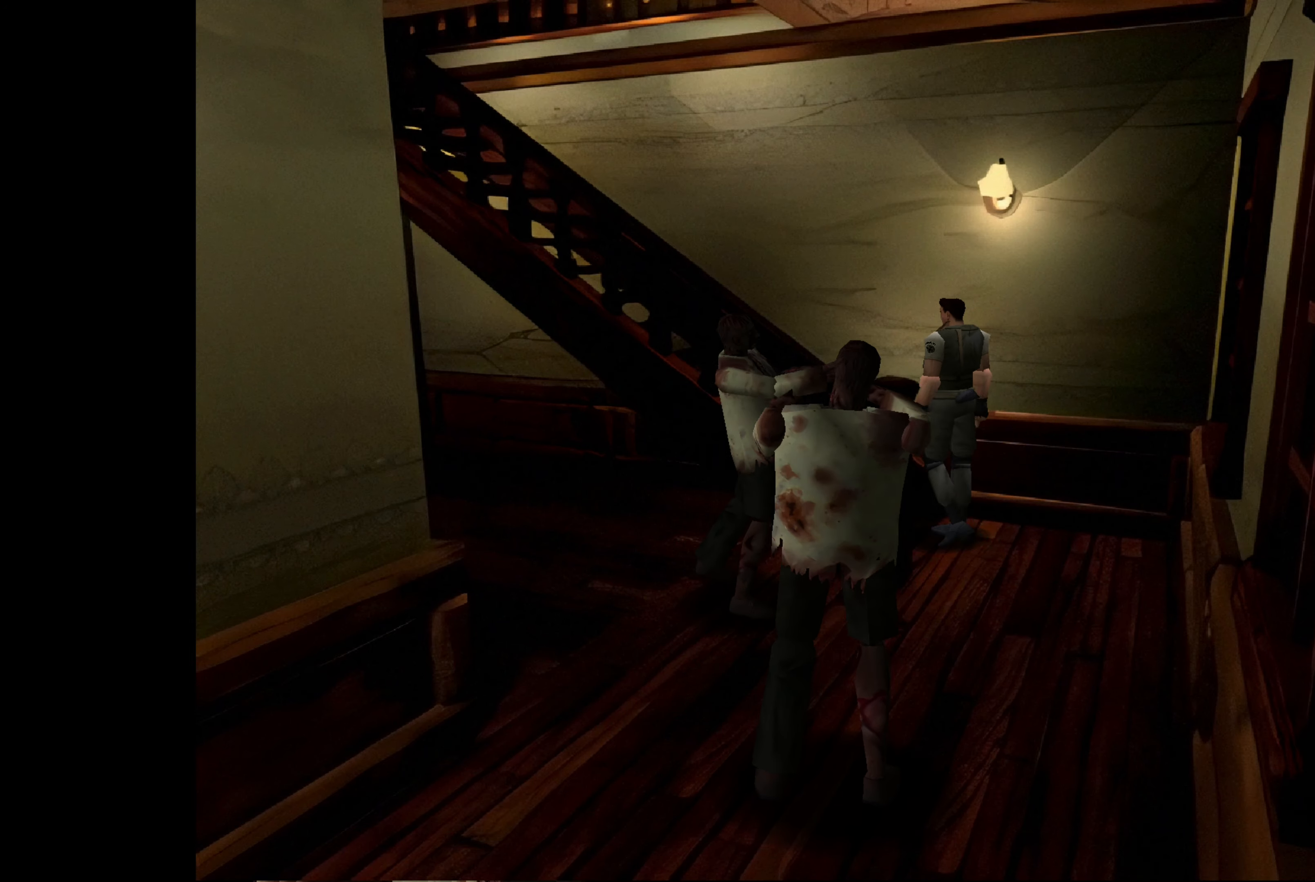
{"buttons": ["CROSS"], "left_stick": "center", "right_stick": "center", "events": [[150, "left_stick", "up-left"], [433, "left_stick", "center"], [467, "CROSS", "down"]]}
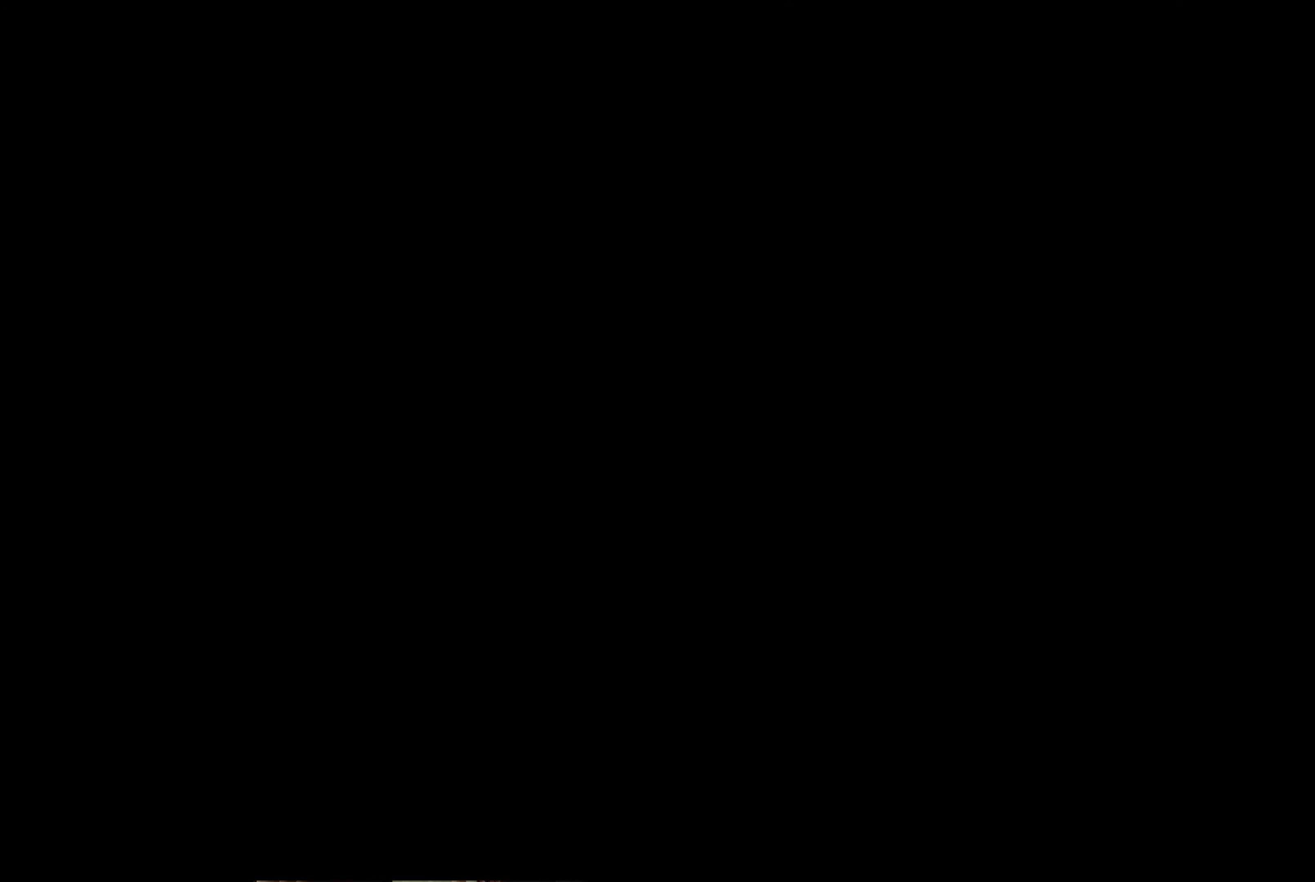
{"buttons": [], "left_stick": "center", "right_stick": "center", "events": [[200, "CROSS", "up"]]}
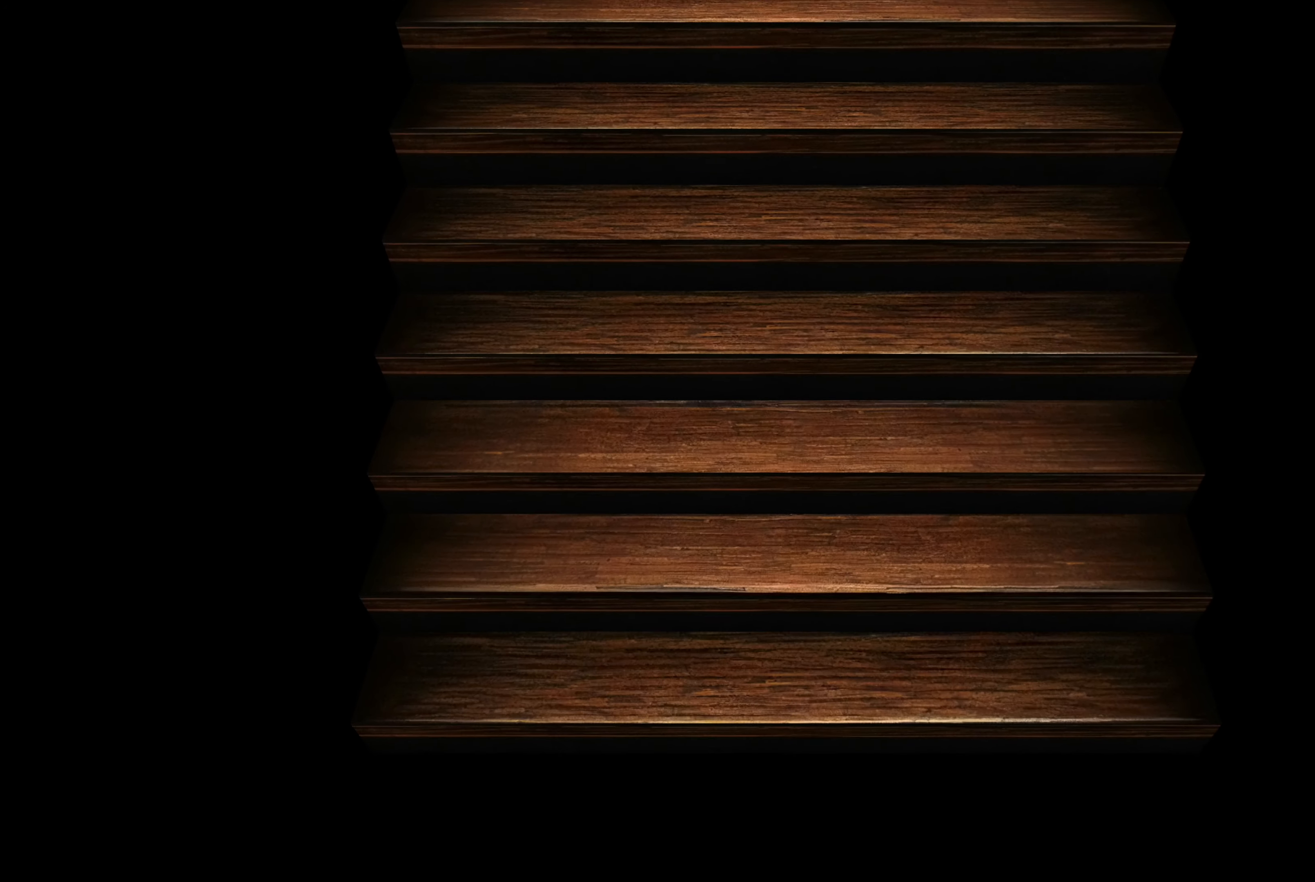
{"buttons": [], "left_stick": "center", "right_stick": "center", "events": [[200, "CROSS", "down"], [350, "CROSS", "up"]]}
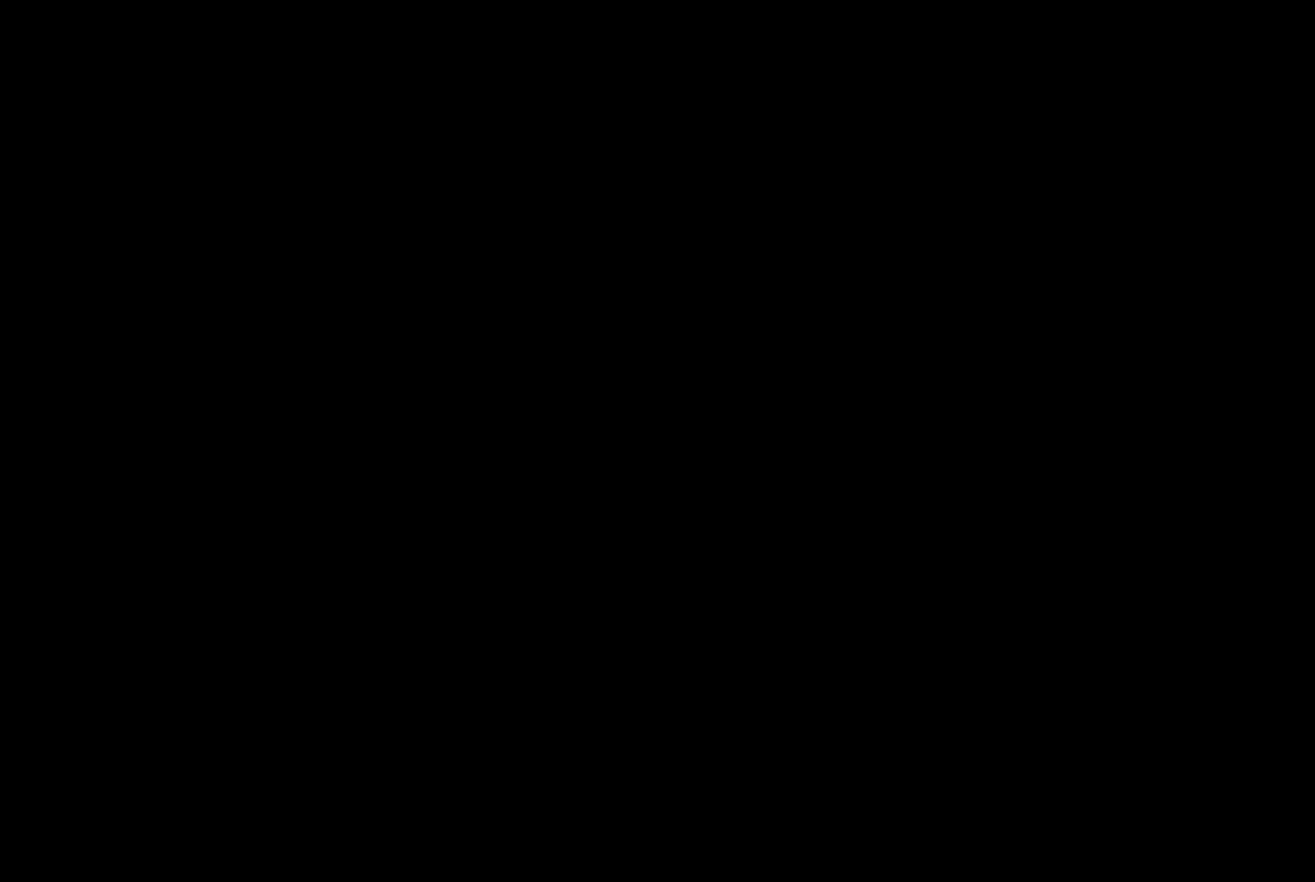
{"buttons": [], "left_stick": "center", "right_stick": "center", "events": []}
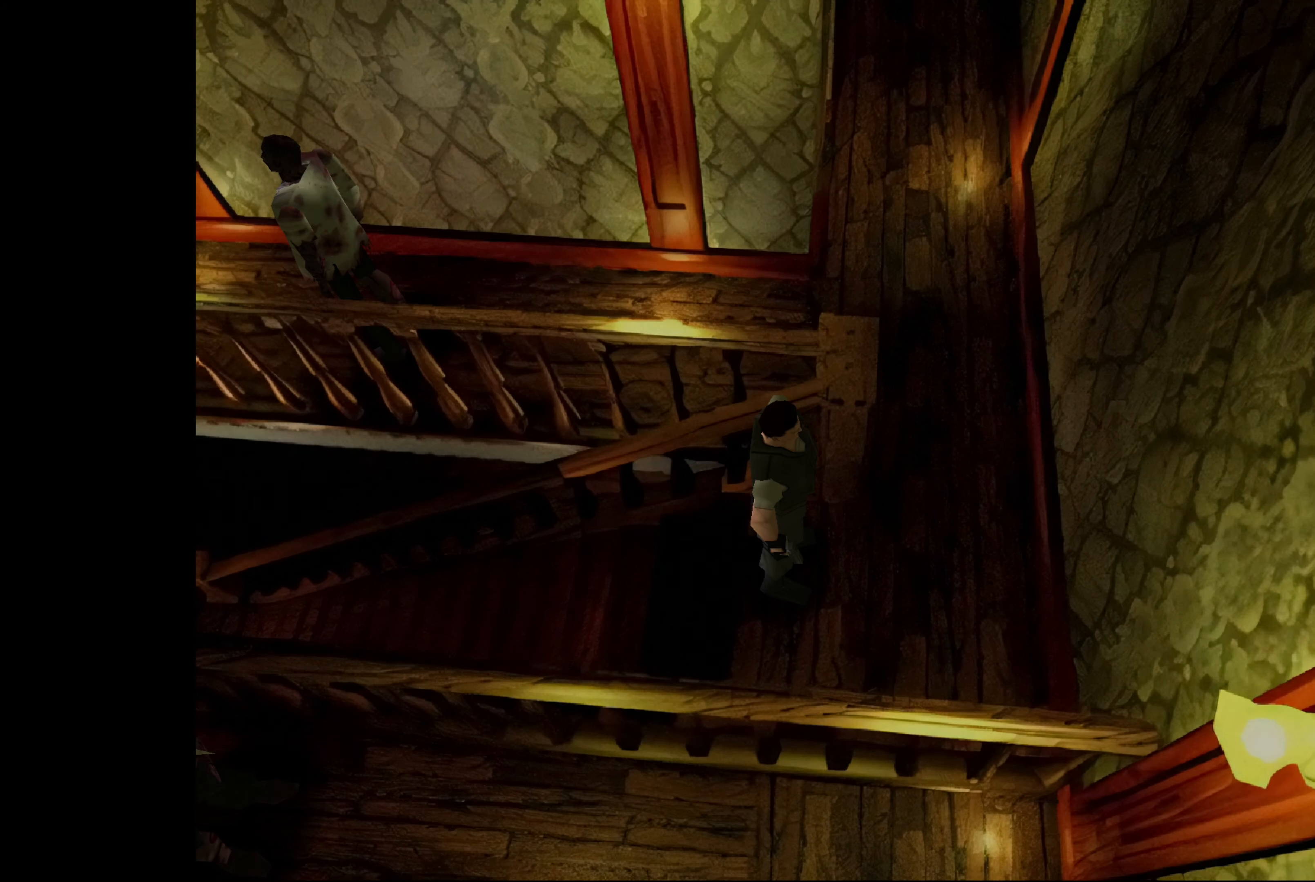
{"buttons": [], "left_stick": "center", "right_stick": "center", "events": []}
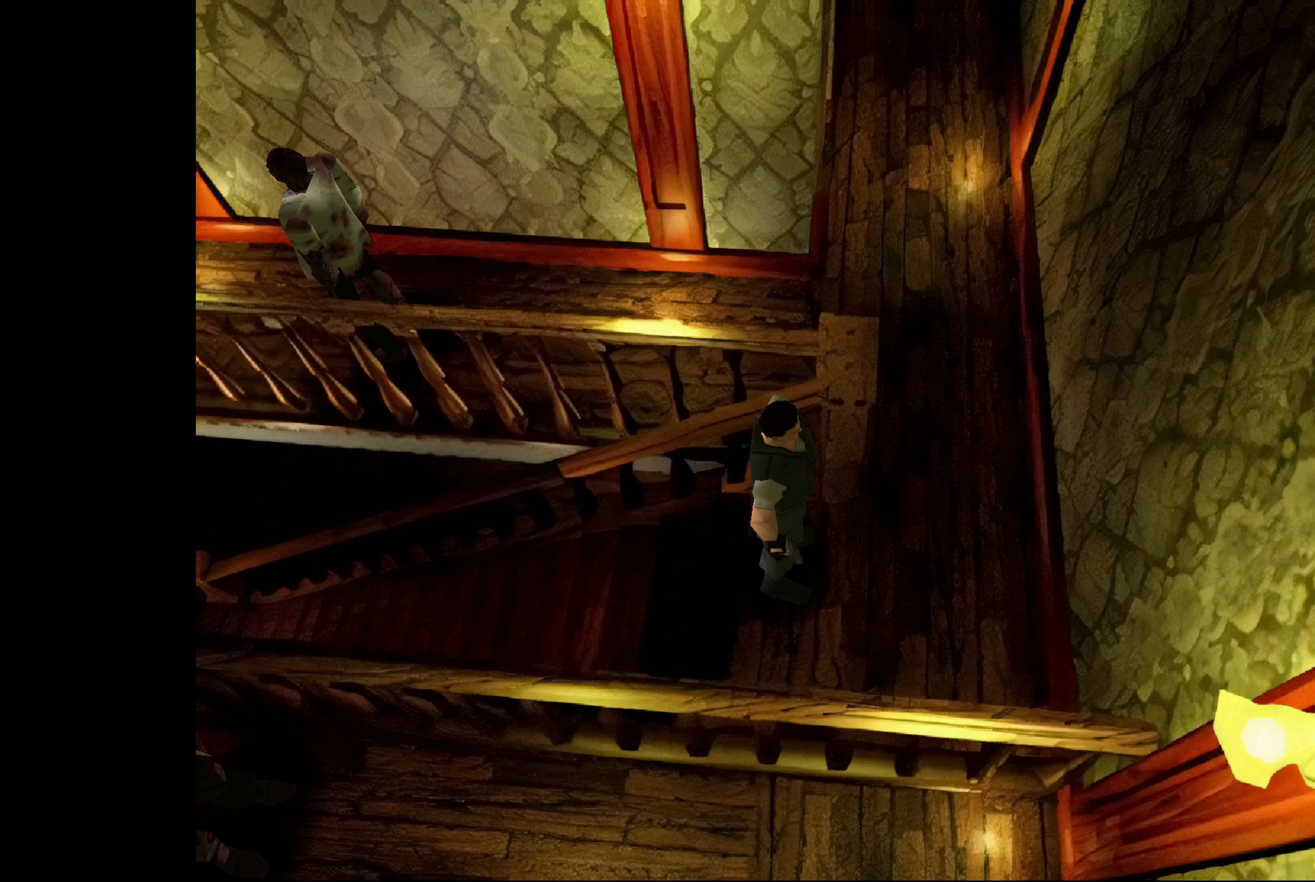
{"buttons": [], "left_stick": "center", "right_stick": "center", "events": []}
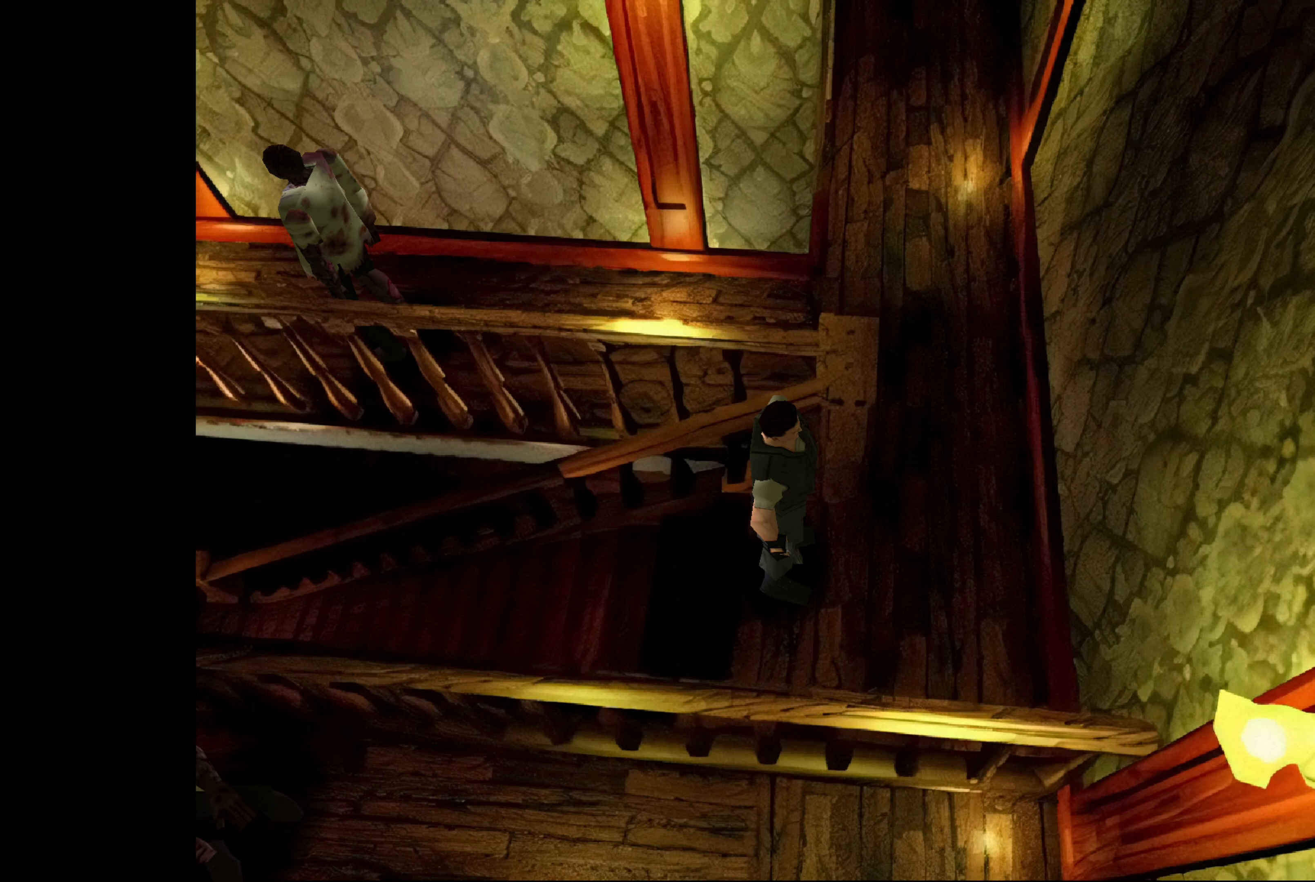
{"buttons": [], "left_stick": "center", "right_stick": "center", "events": []}
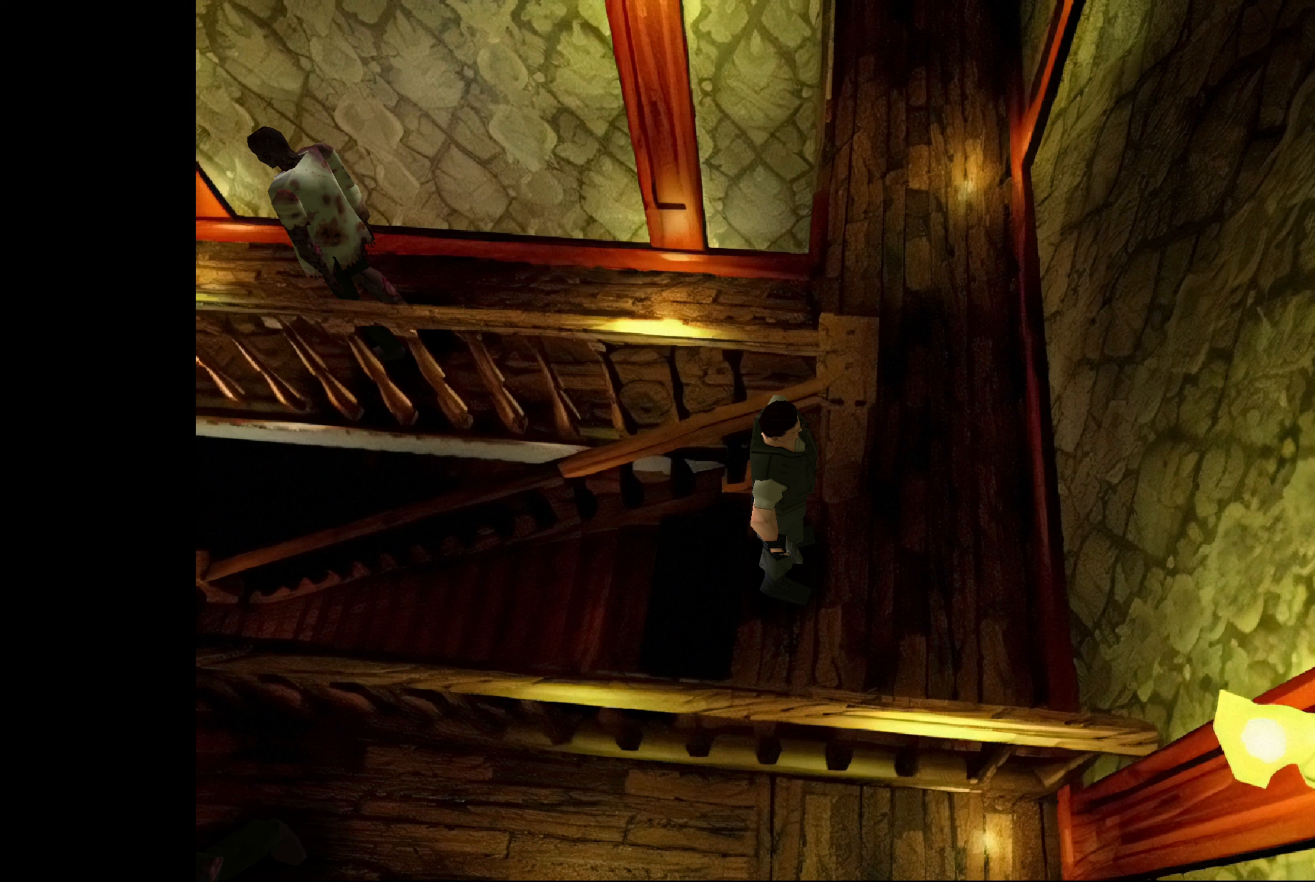
{"buttons": [], "left_stick": "center", "right_stick": "center", "events": [[50, "left_stick", "left"], [500, "left_stick", "center"]]}
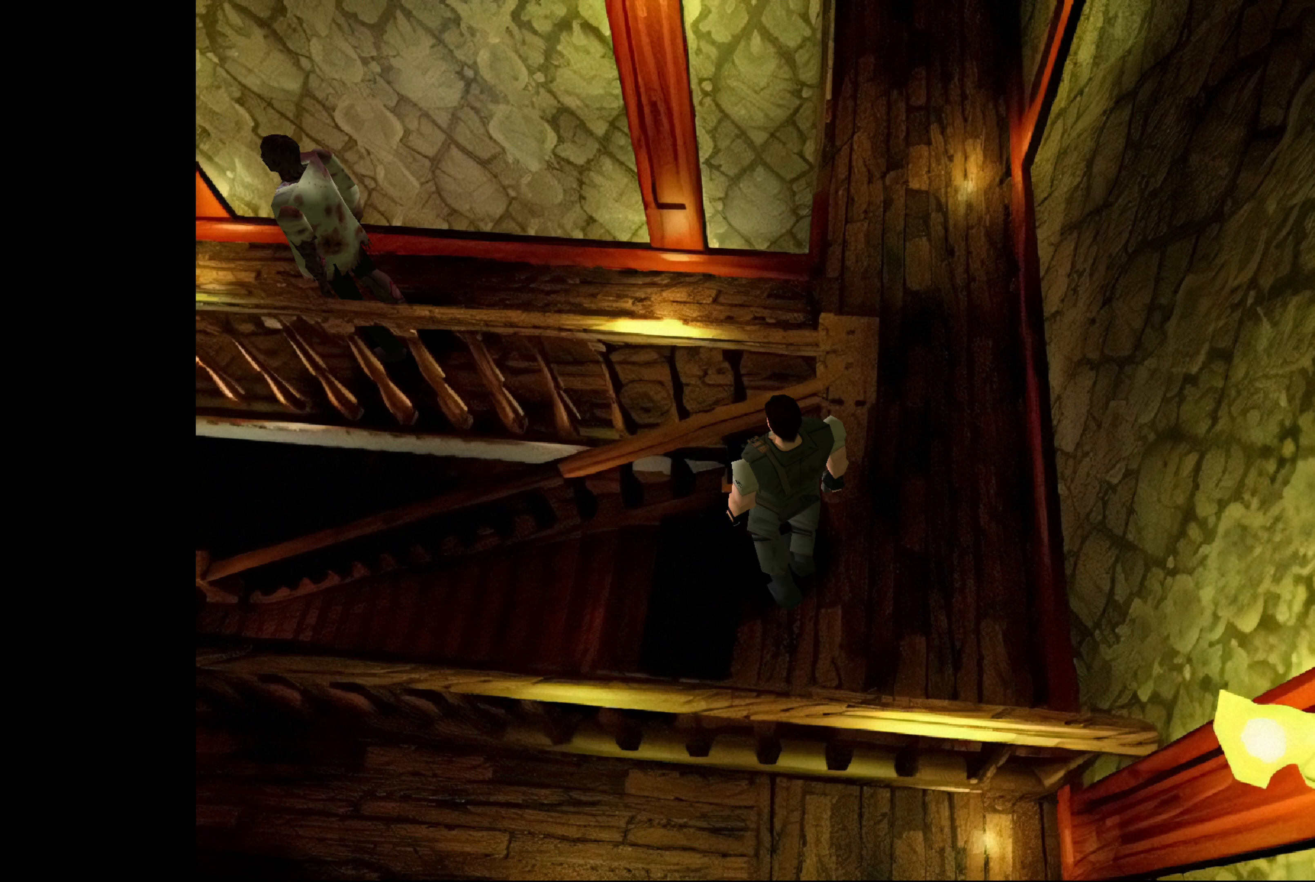
{"buttons": [], "left_stick": "center", "right_stick": "center", "events": []}
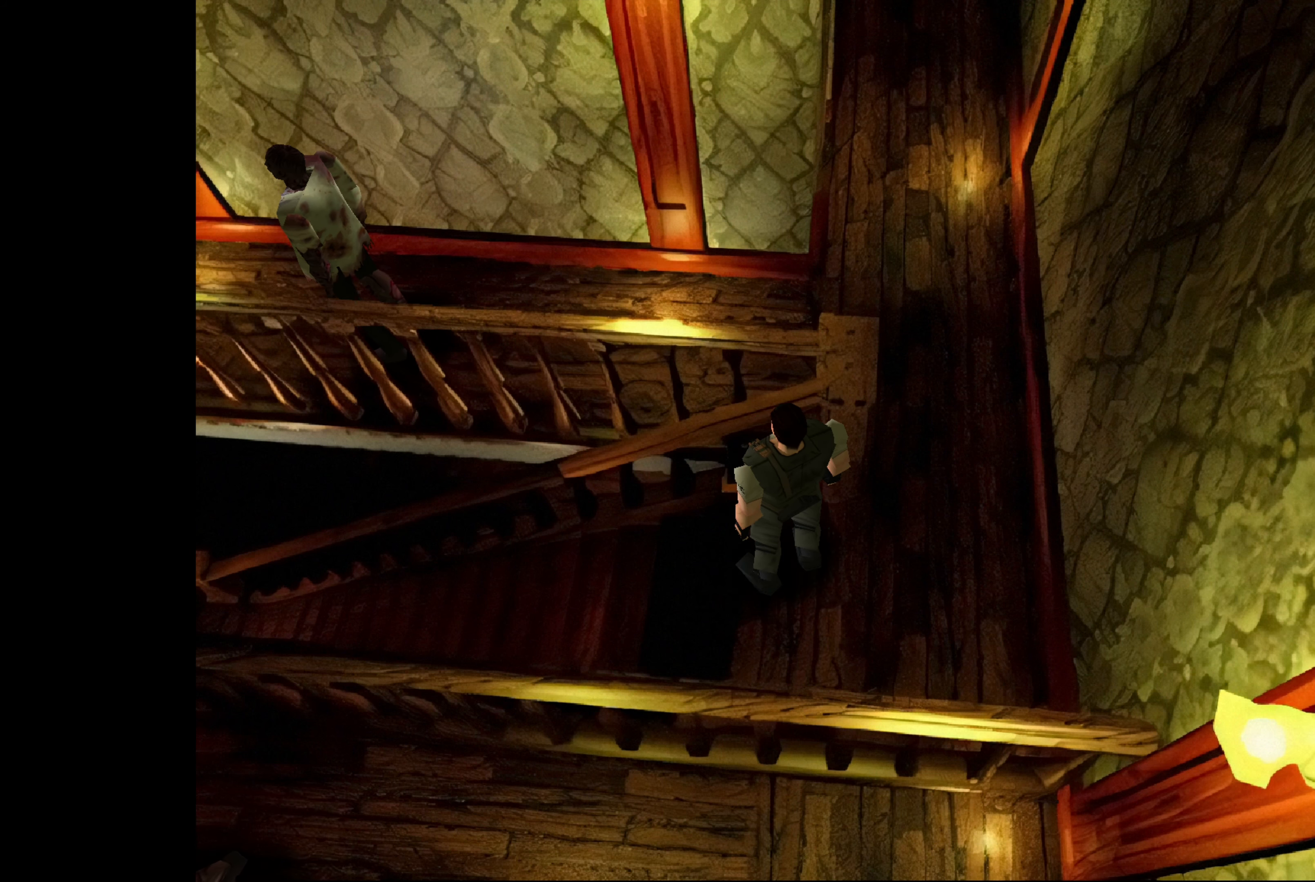
{"buttons": [], "left_stick": "center", "right_stick": "center", "events": []}
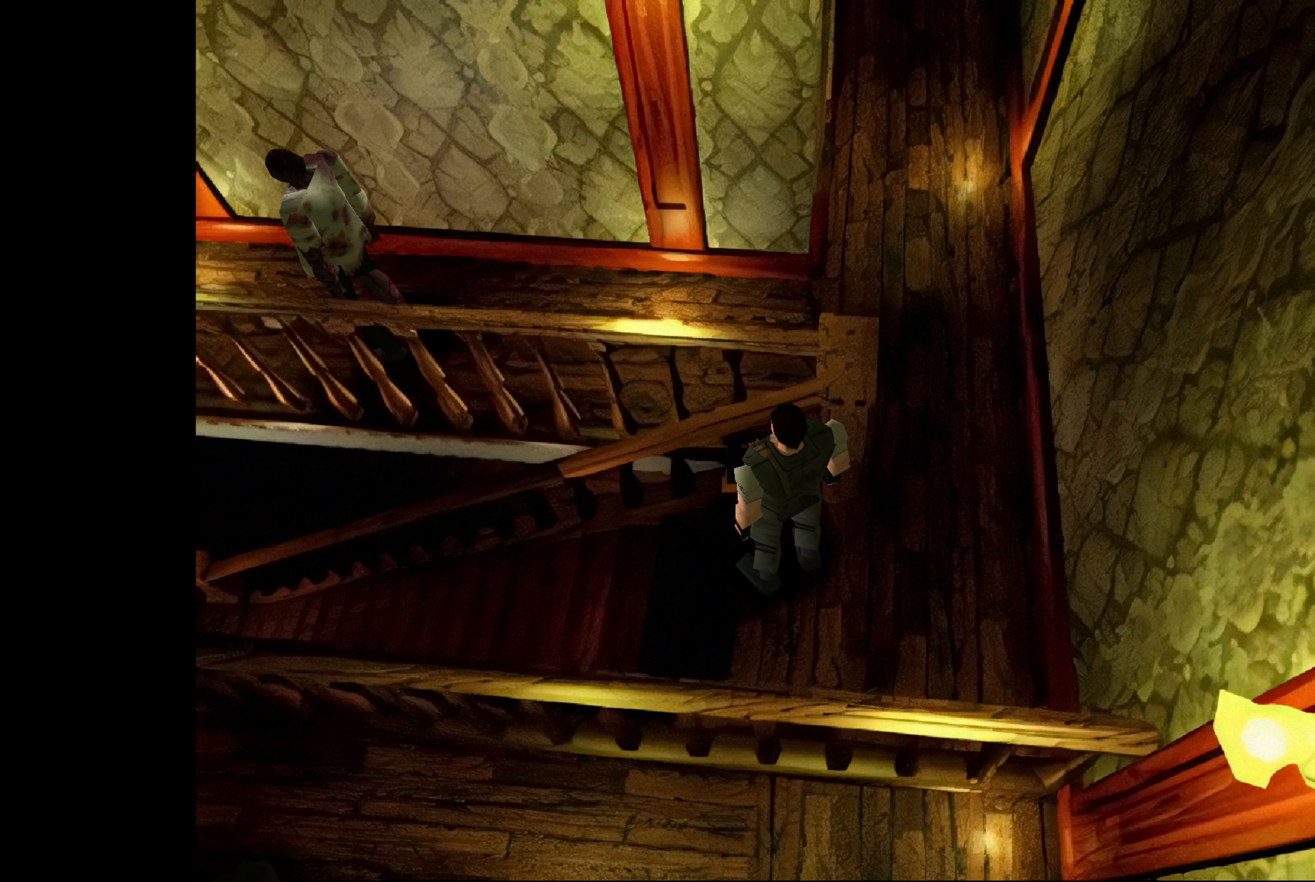
{"buttons": [], "left_stick": "center", "right_stick": "center", "events": []}